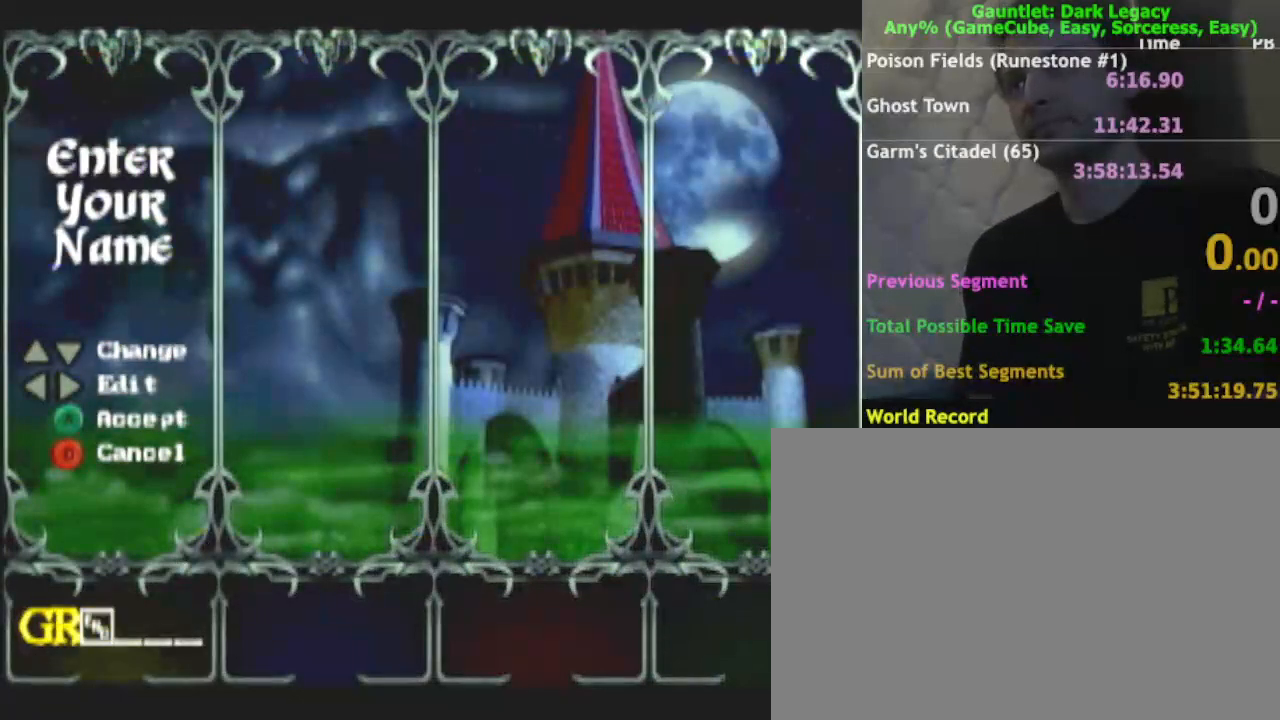
Gameplay with a controller (Nintendo layout); each line is a JSON object with the inputs held at the frame after it. "events" lists button and stick changes between this image and that frame as [ms after this image, input, new state], when the widget could be followed in between. Not read: L3 R3.
{"buttons": [], "left_stick": "center", "right_stick": "center", "events": [[233, "left_stick", "up"], [317, "left_stick", "center"], [383, "left_stick", "up"], [483, "left_stick", "center"]]}
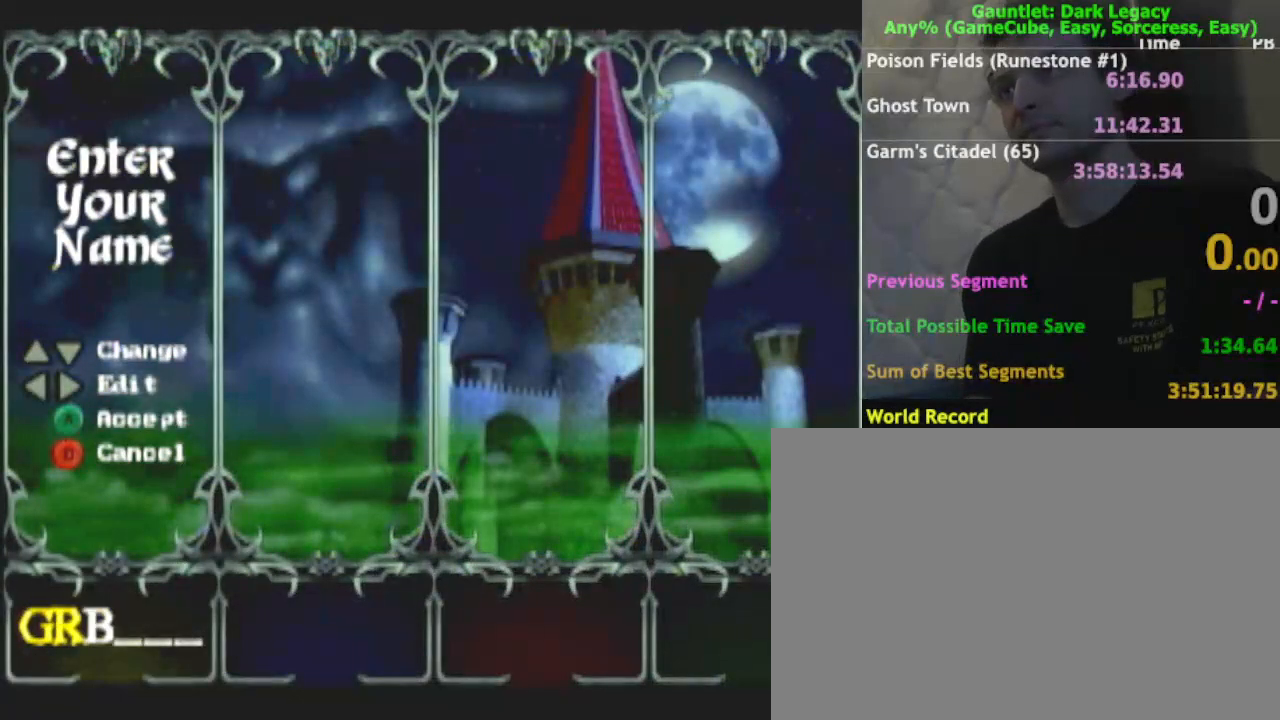
{"buttons": [], "left_stick": "center", "right_stick": "center", "events": [[67, "left_stick", "up"], [150, "left_stick", "center"], [233, "left_stick", "up"], [333, "left_stick", "center"], [383, "left_stick", "up"], [500, "left_stick", "center"]]}
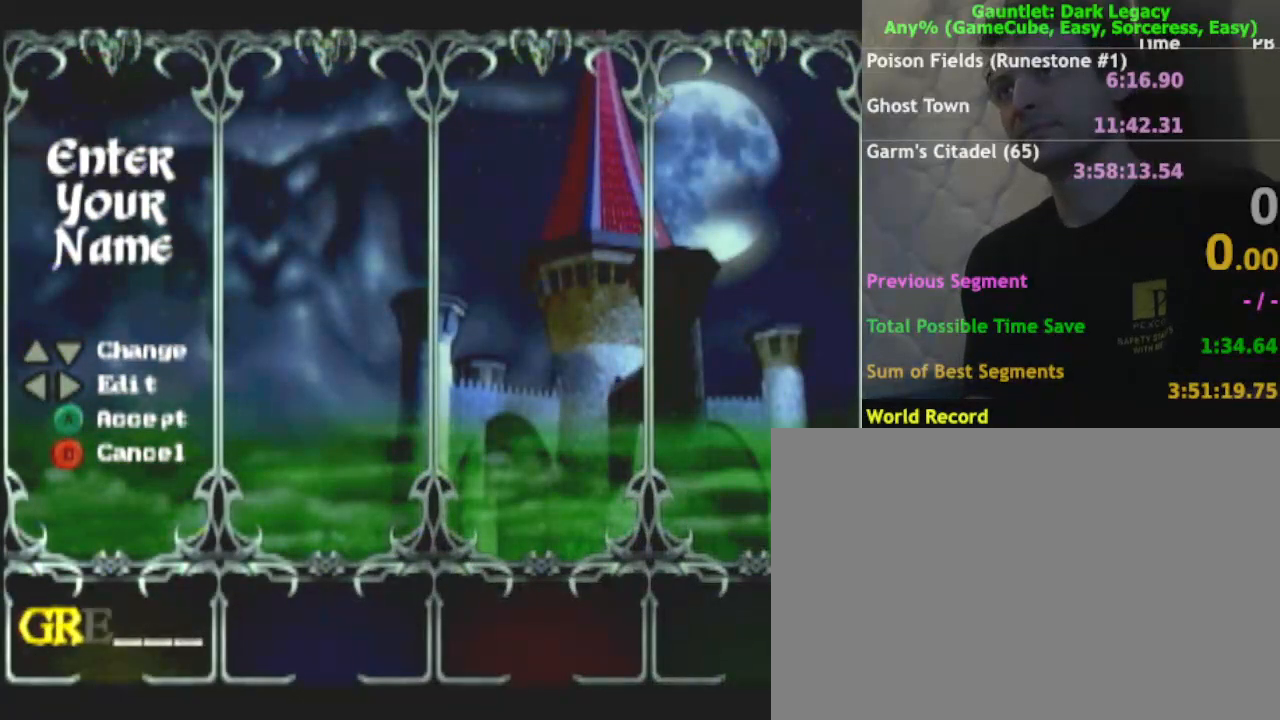
{"buttons": [], "left_stick": "center", "right_stick": "center", "events": [[233, "A", "down"], [317, "A", "up"]]}
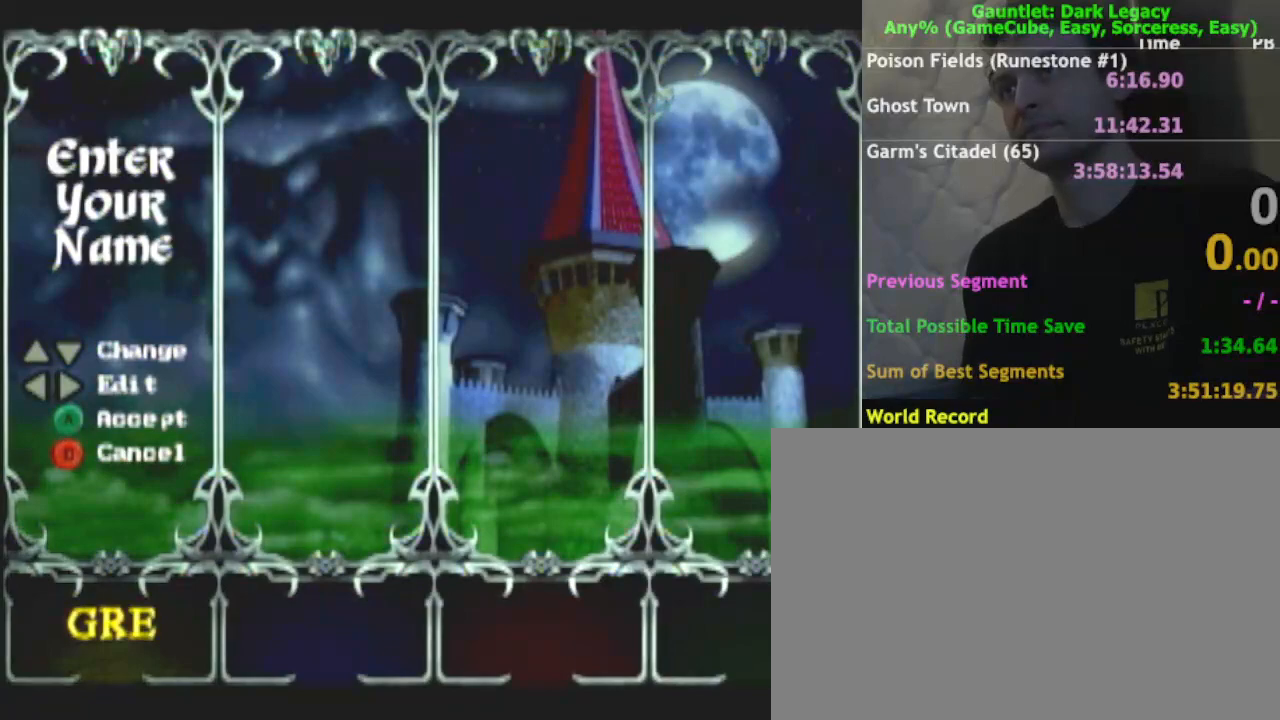
{"buttons": ["B"], "left_stick": "center", "right_stick": "center", "events": [[467, "B", "down"]]}
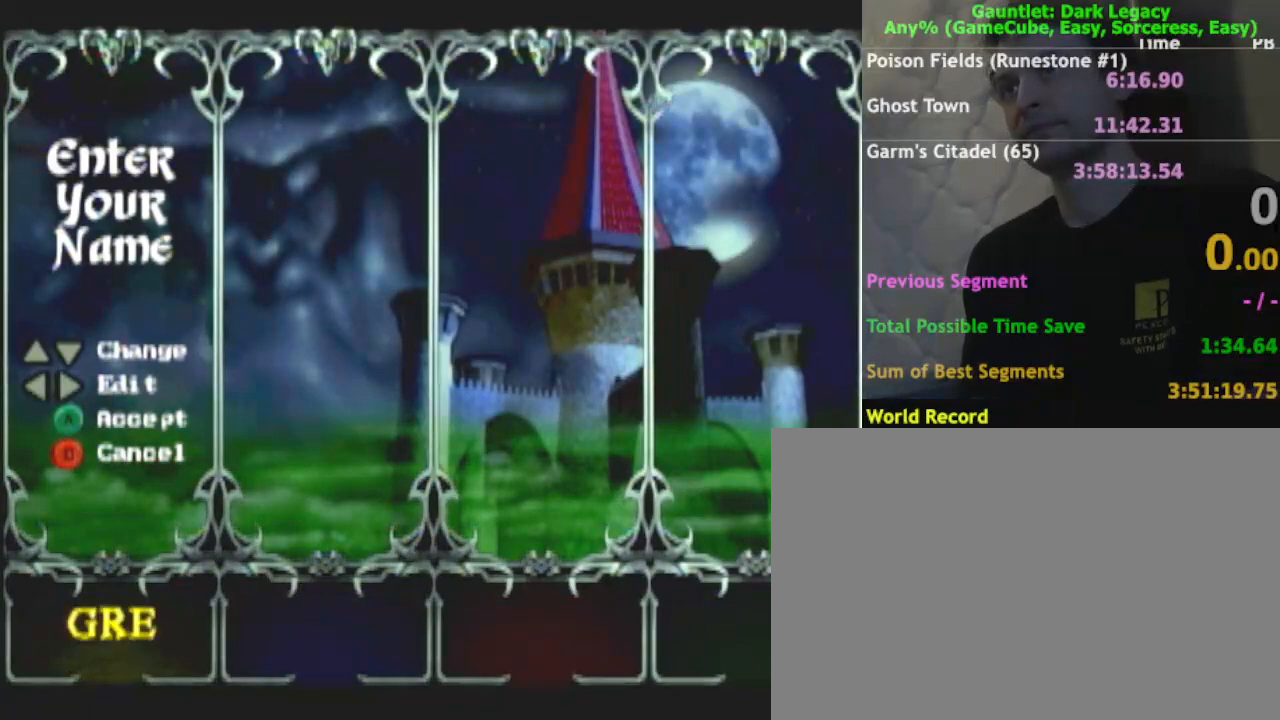
{"buttons": [], "left_stick": "center", "right_stick": "center", "events": [[83, "B", "up"]]}
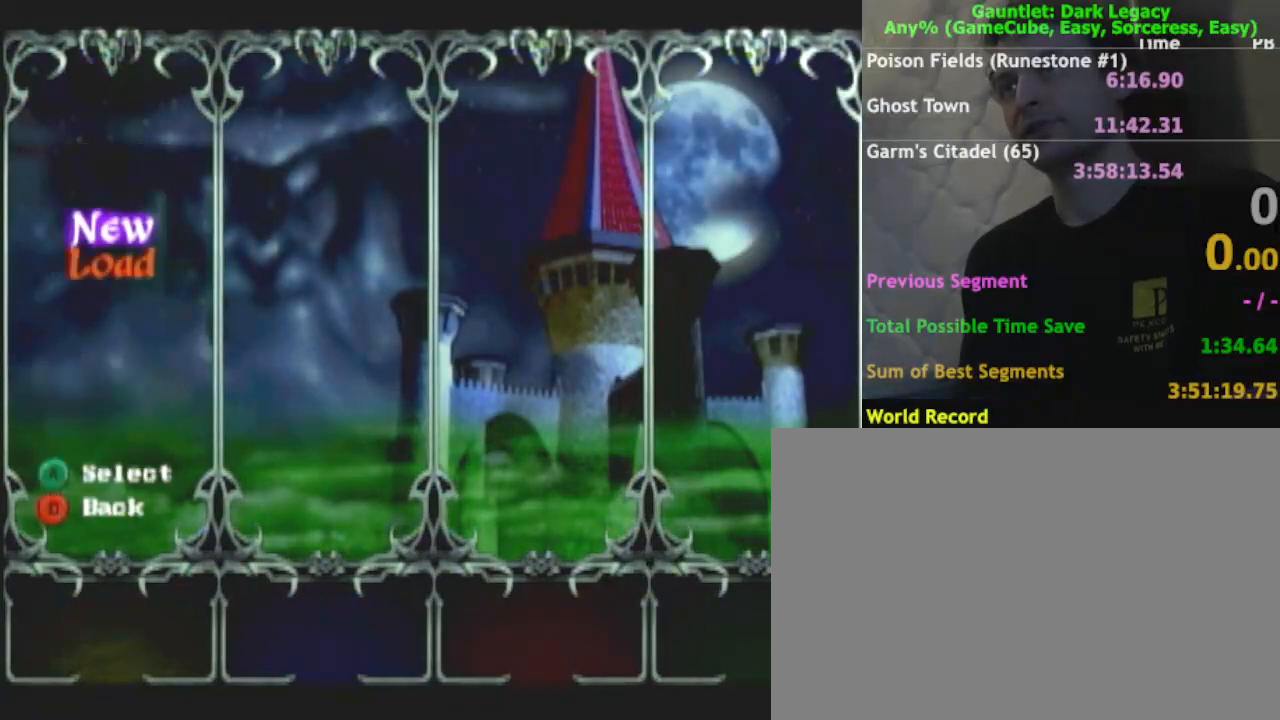
{"buttons": [], "left_stick": "center", "right_stick": "center", "events": [[217, "A", "down"], [300, "A", "up"]]}
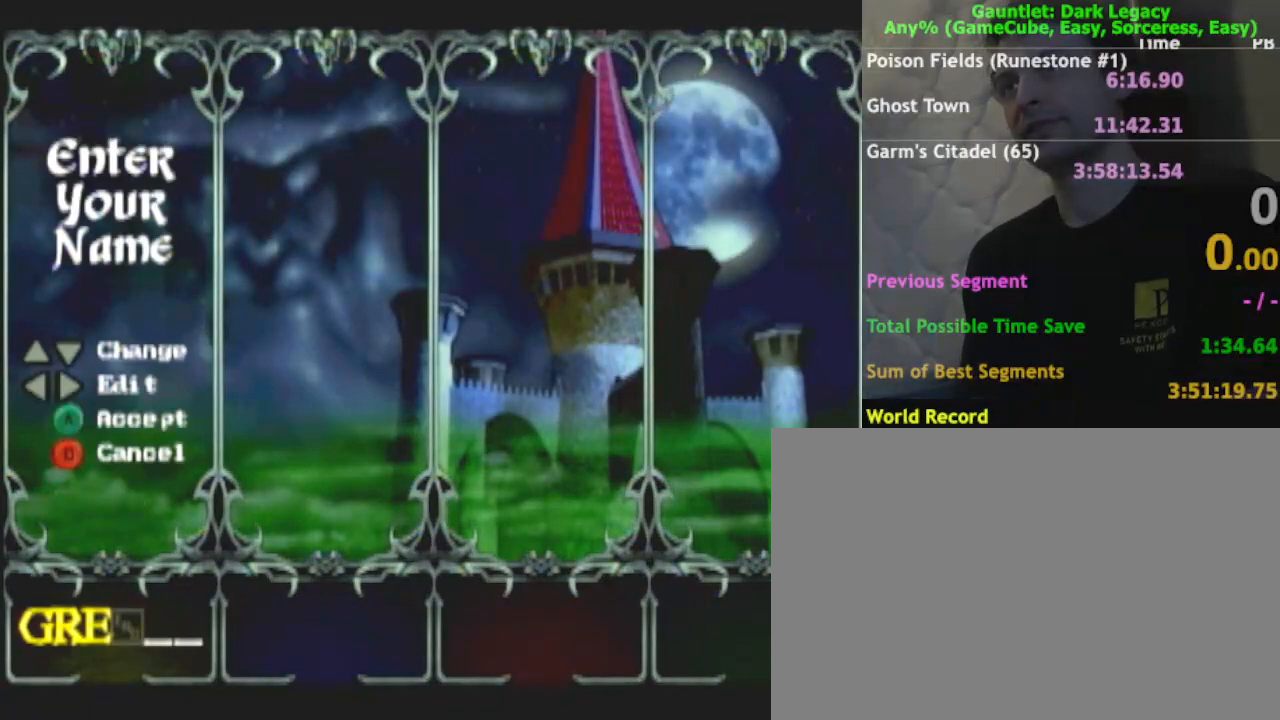
{"buttons": [], "left_stick": "up", "right_stick": "center", "events": [[383, "left_stick", "up"]]}
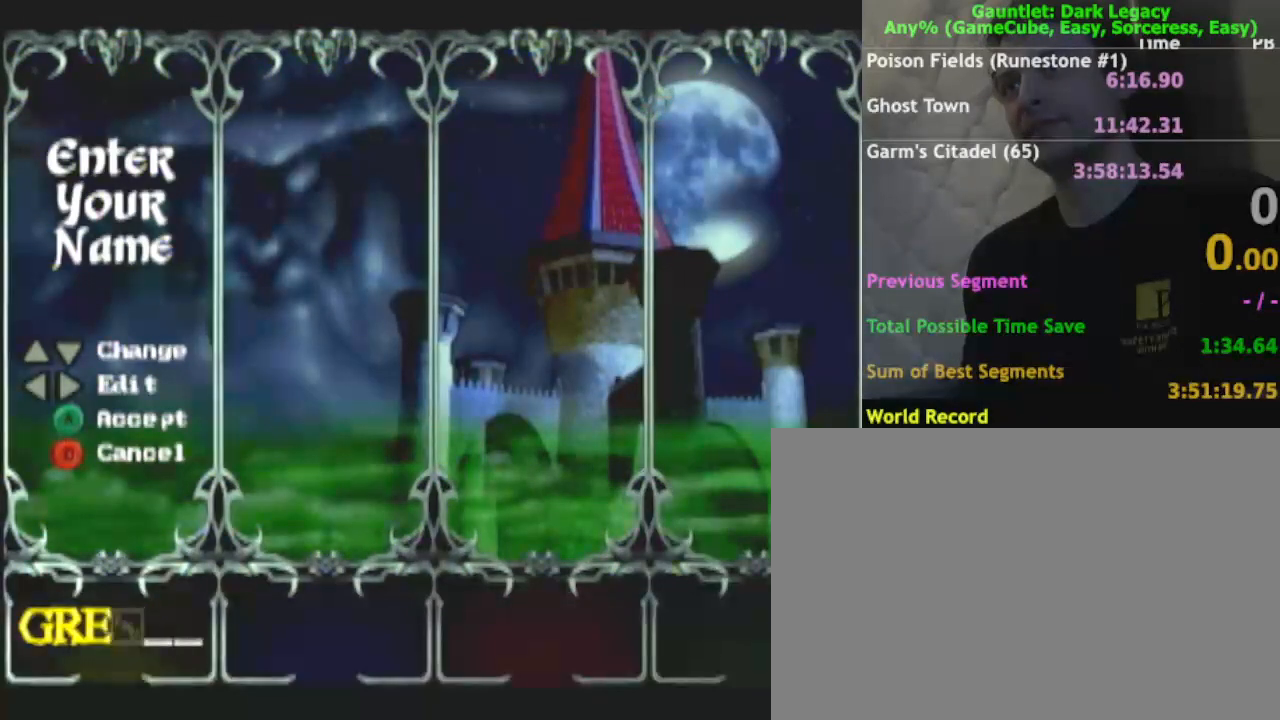
{"buttons": [], "left_stick": "center", "right_stick": "center", "events": [[17, "left_stick", "center"], [133, "left_stick", "up"], [267, "left_stick", "center"], [367, "left_stick", "up"], [467, "left_stick", "center"]]}
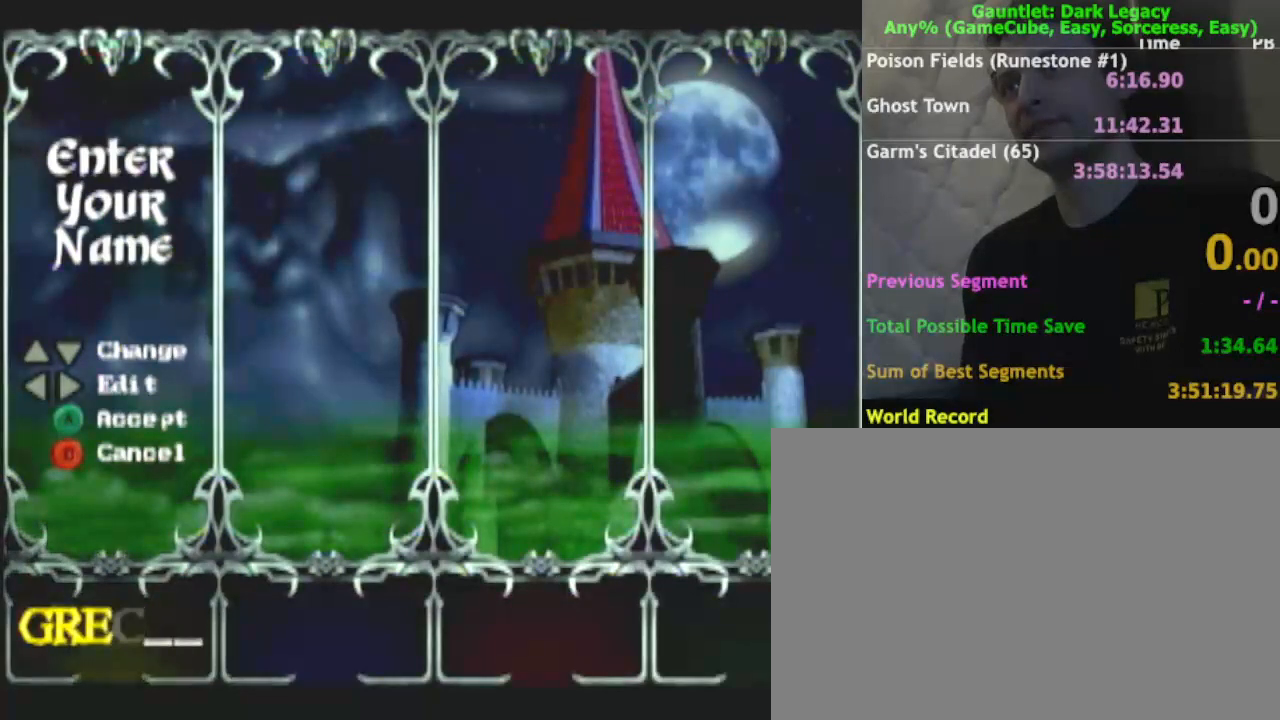
{"buttons": [], "left_stick": "up", "right_stick": "center", "events": [[50, "left_stick", "up"], [200, "left_stick", "center"], [350, "left_stick", "up"]]}
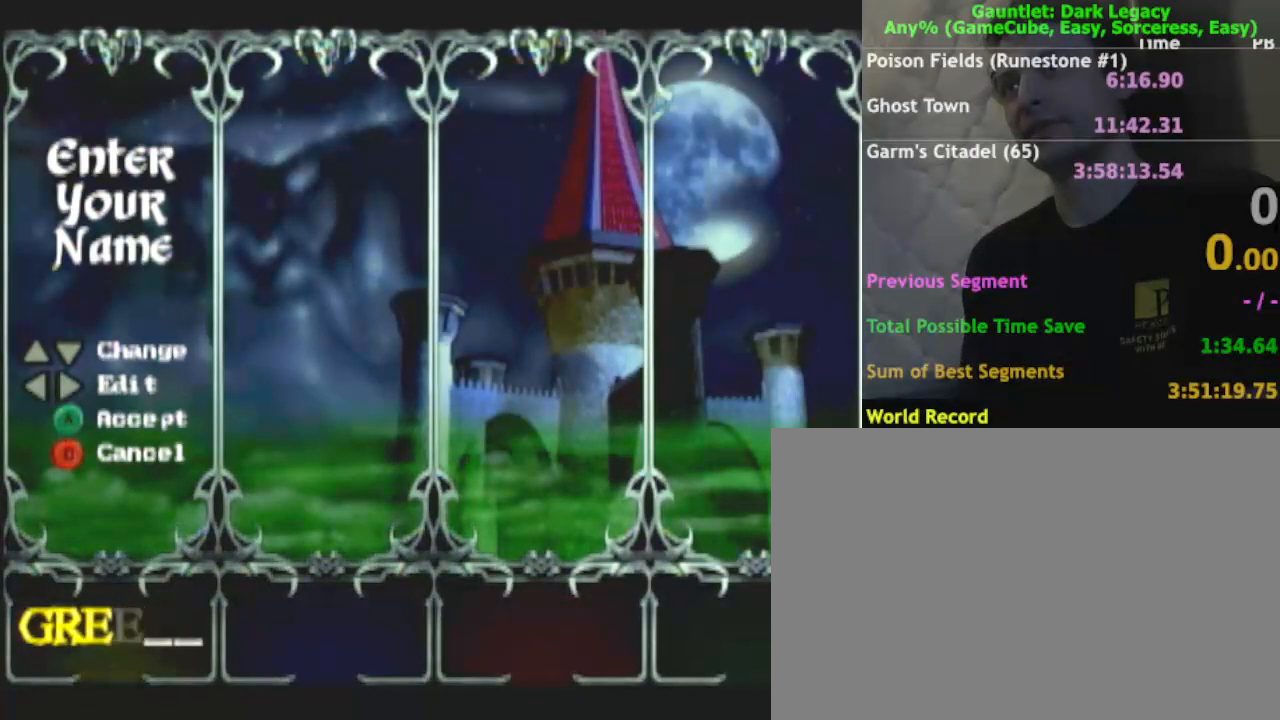
{"buttons": [], "left_stick": "center", "right_stick": "center", "events": [[17, "left_stick", "center"]]}
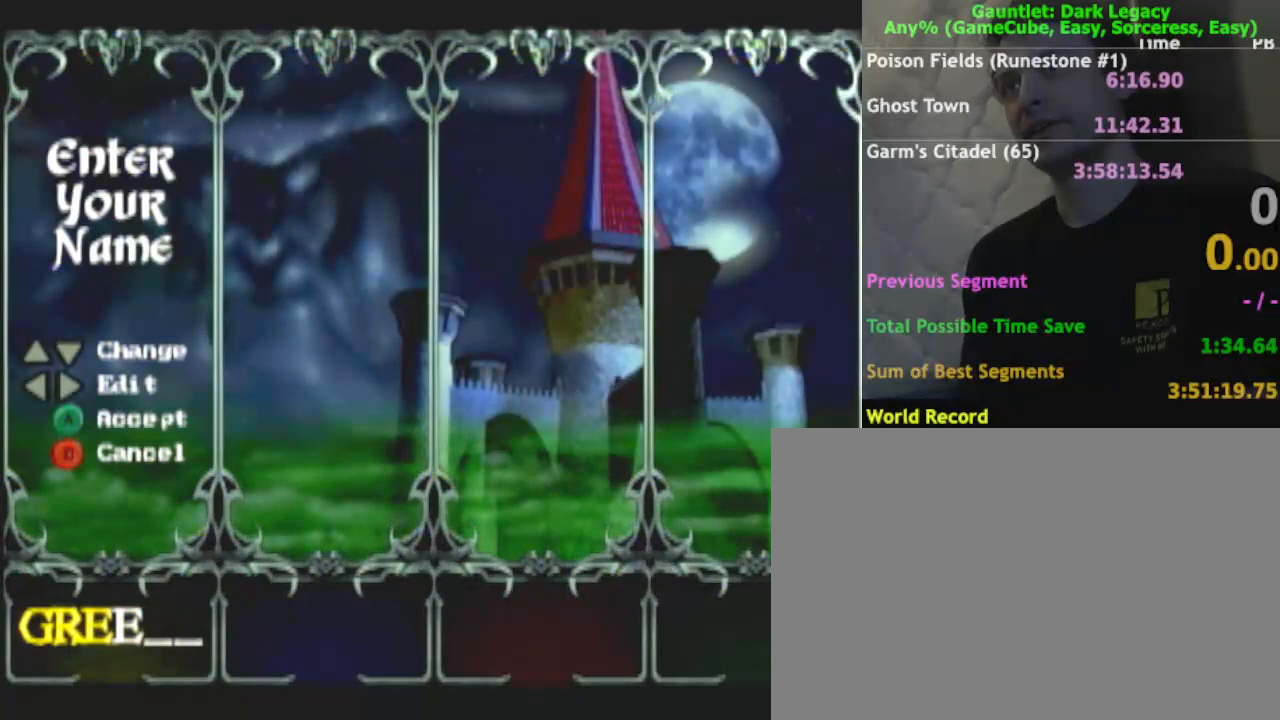
{"buttons": [], "left_stick": "up", "right_stick": "center", "events": [[17, "A", "down"], [150, "A", "up"], [283, "left_stick", "up"], [417, "left_stick", "center"], [500, "left_stick", "up"]]}
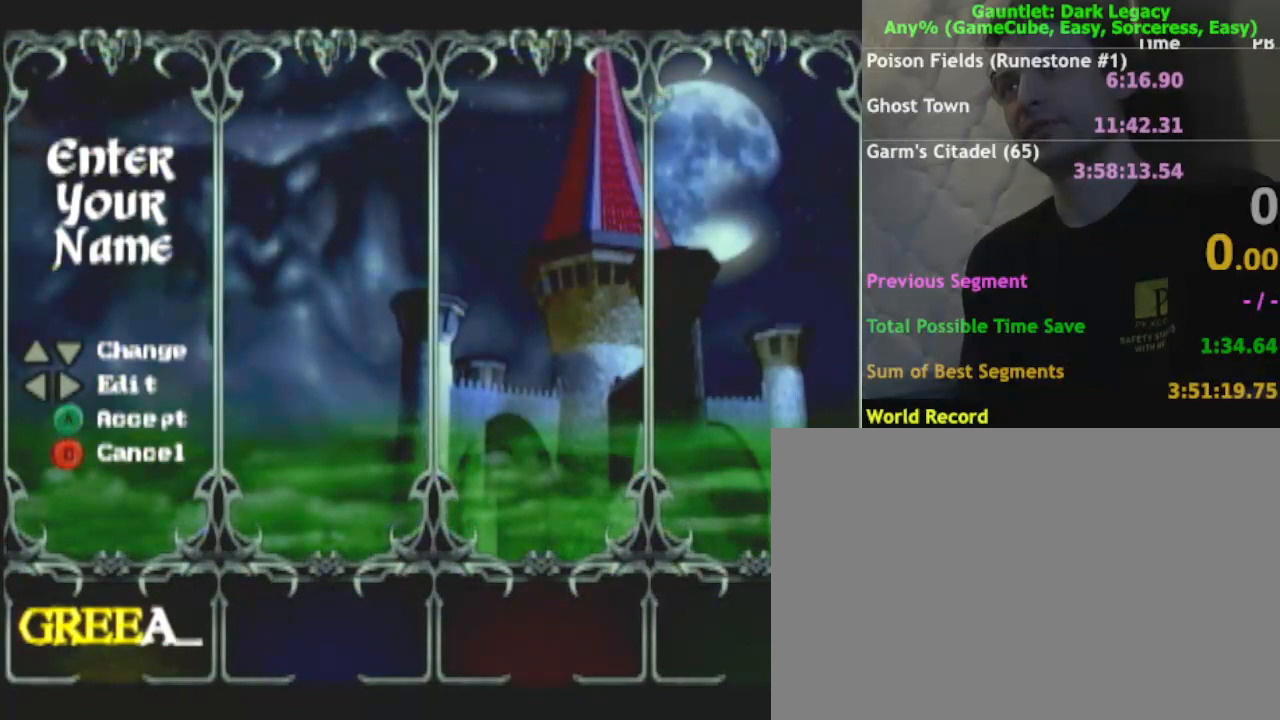
{"buttons": [], "left_stick": "up", "right_stick": "center", "events": [[117, "left_stick", "center"], [217, "left_stick", "up"], [333, "left_stick", "center"], [433, "left_stick", "up"]]}
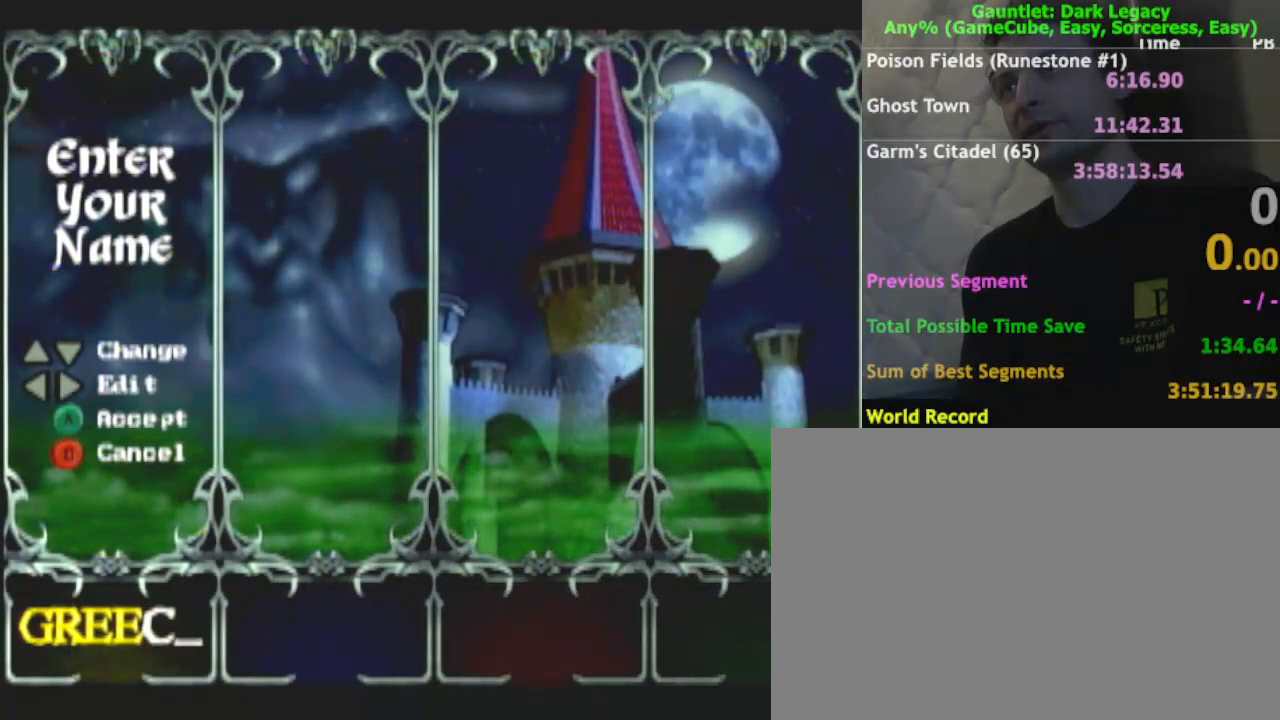
{"buttons": [], "left_stick": "up", "right_stick": "center", "events": [[267, "left_stick", "center"], [317, "left_stick", "up"], [417, "left_stick", "center"], [467, "left_stick", "up"]]}
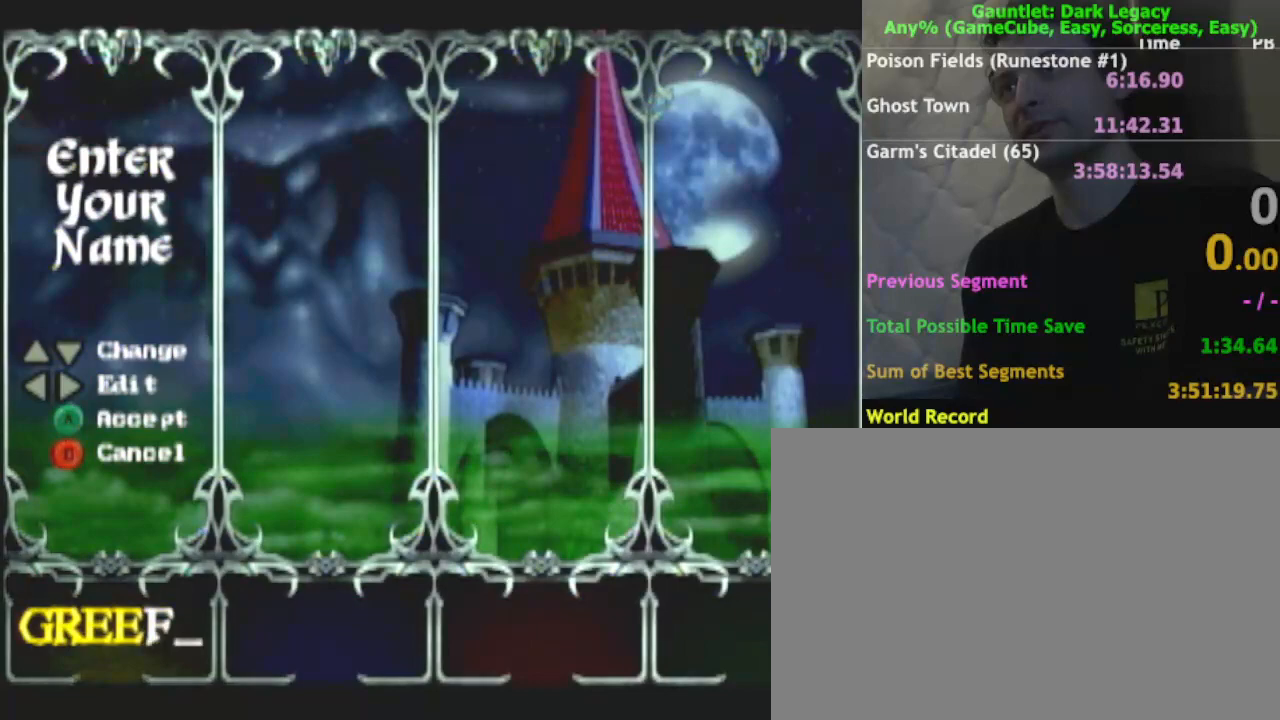
{"buttons": [], "left_stick": "center", "right_stick": "center", "events": [[300, "left_stick", "center"], [350, "left_stick", "up"], [500, "left_stick", "center"]]}
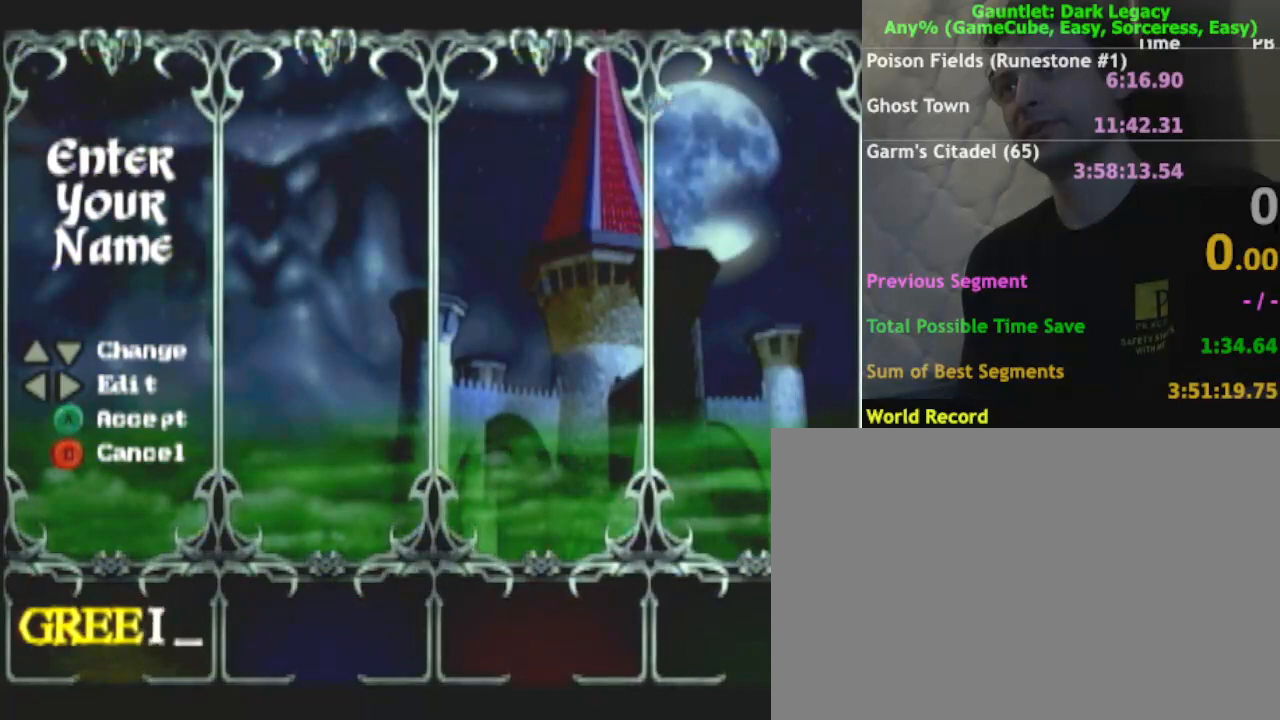
{"buttons": [], "left_stick": "center", "right_stick": "center", "events": [[283, "left_stick", "up"], [450, "left_stick", "center"]]}
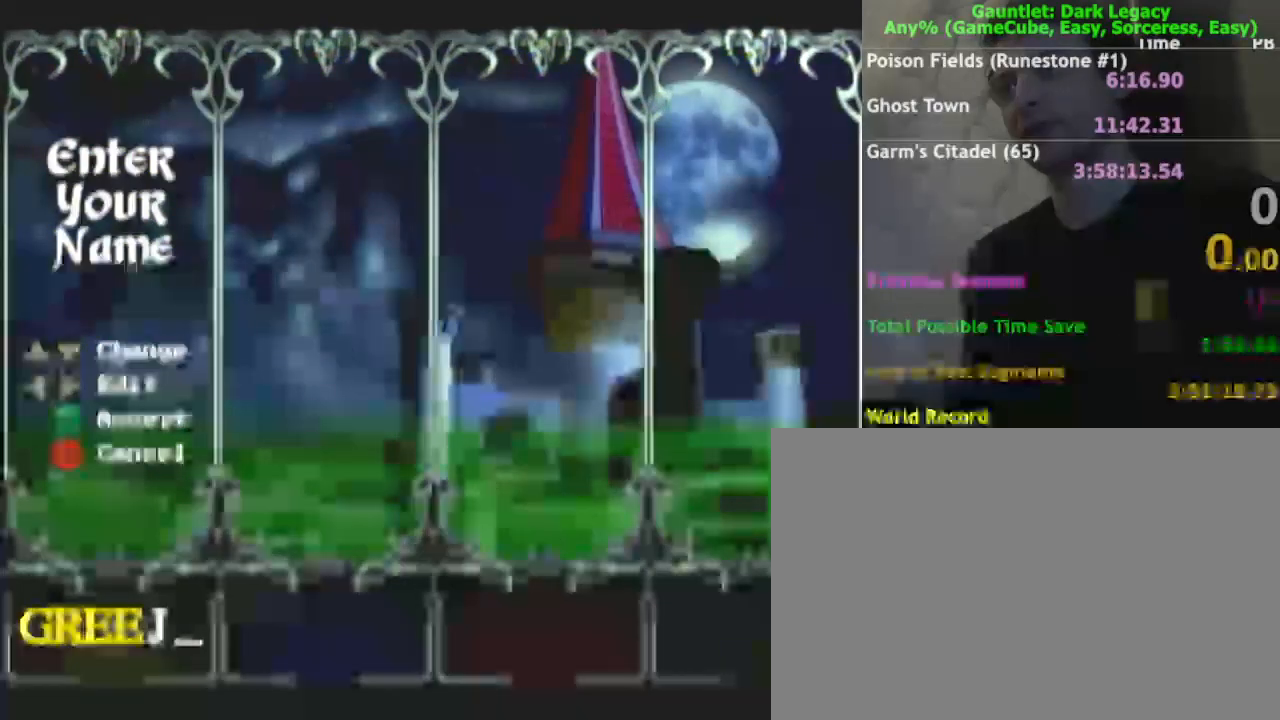
{"buttons": [], "left_stick": "up", "right_stick": "center", "events": [[17, "left_stick", "up"], [383, "left_stick", "center"], [433, "left_stick", "up"]]}
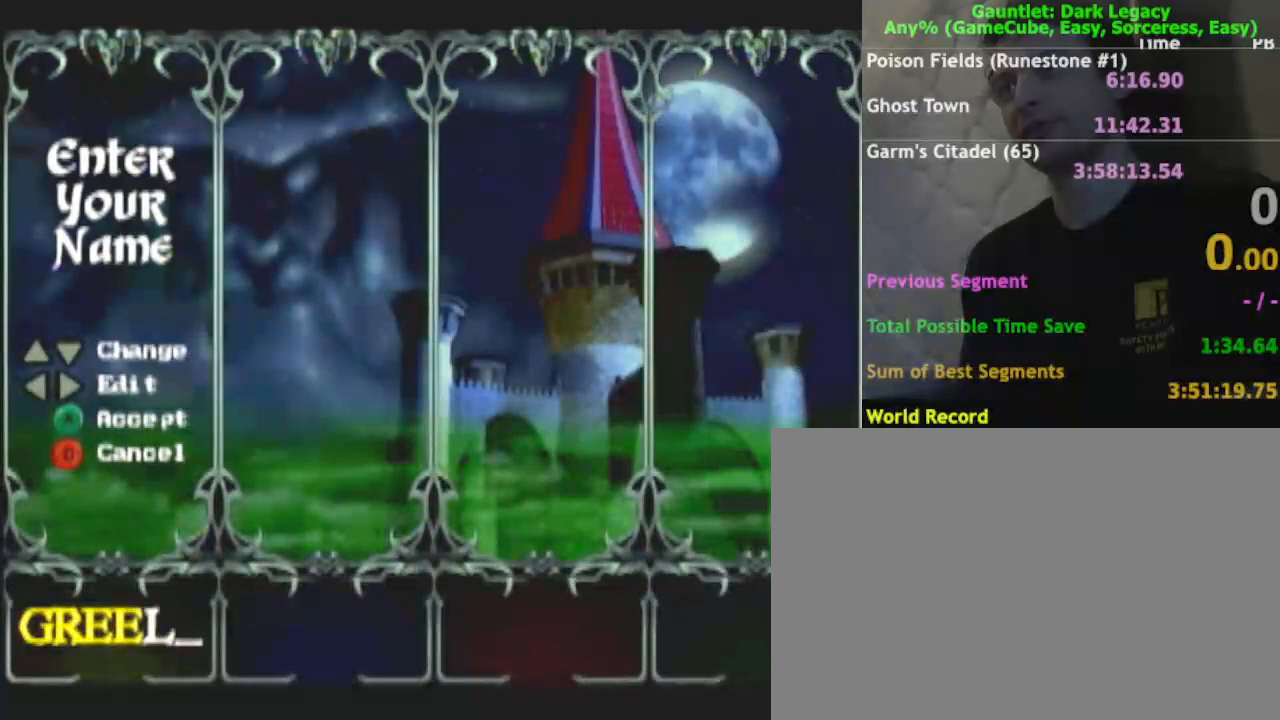
{"buttons": [], "left_stick": "center", "right_stick": "center", "events": [[100, "left_stick", "center"], [233, "left_stick", "up"], [350, "left_stick", "center"]]}
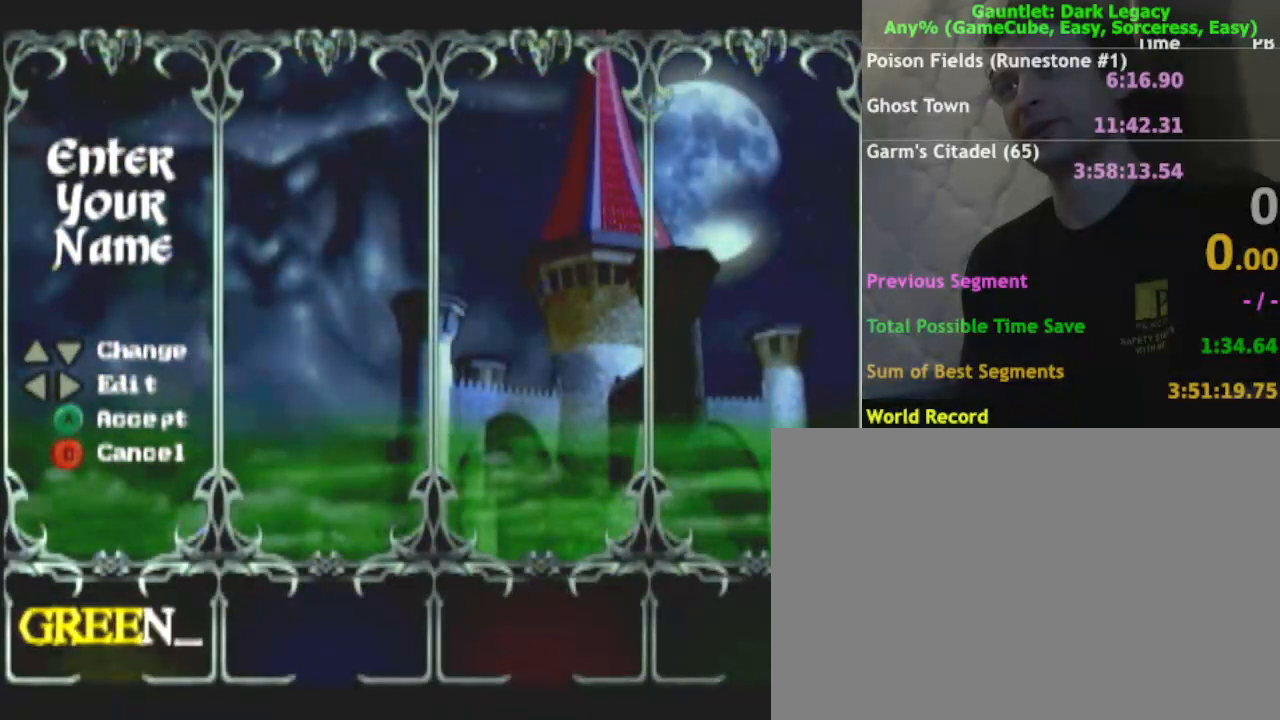
{"buttons": [], "left_stick": "center", "right_stick": "center", "events": []}
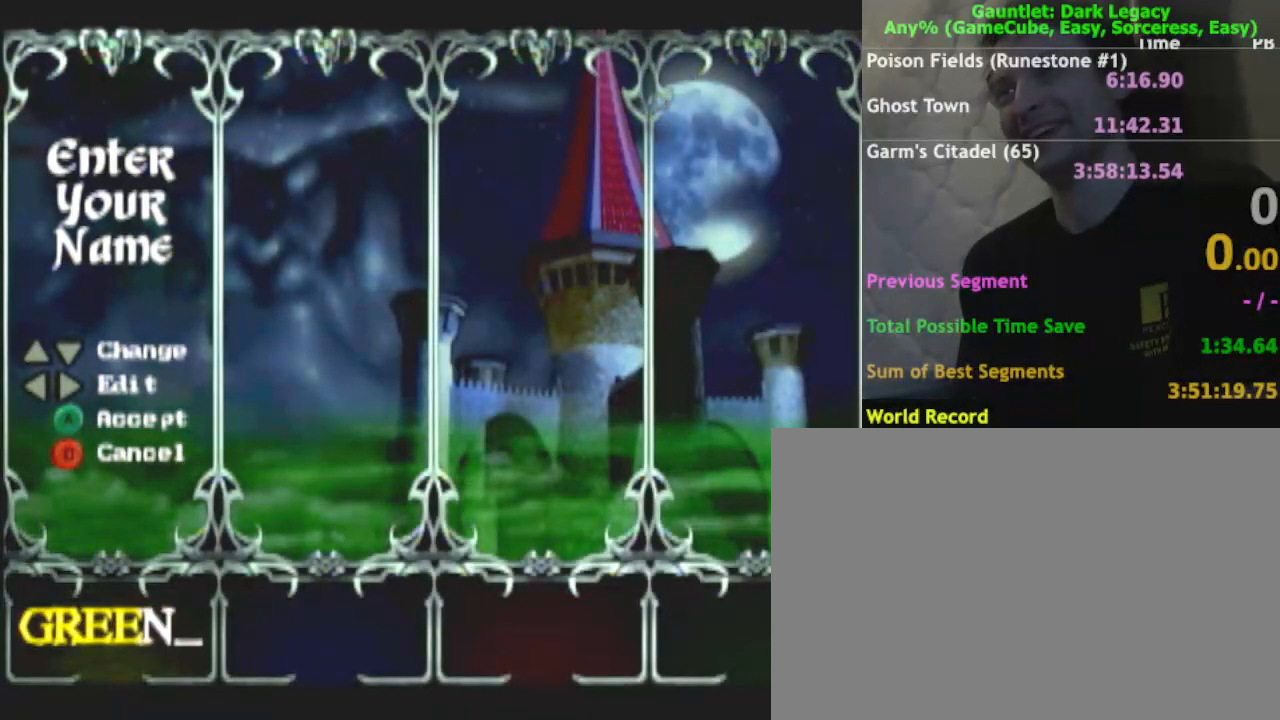
{"buttons": [], "left_stick": "center", "right_stick": "center", "events": [[250, "A", "down"], [367, "A", "up"]]}
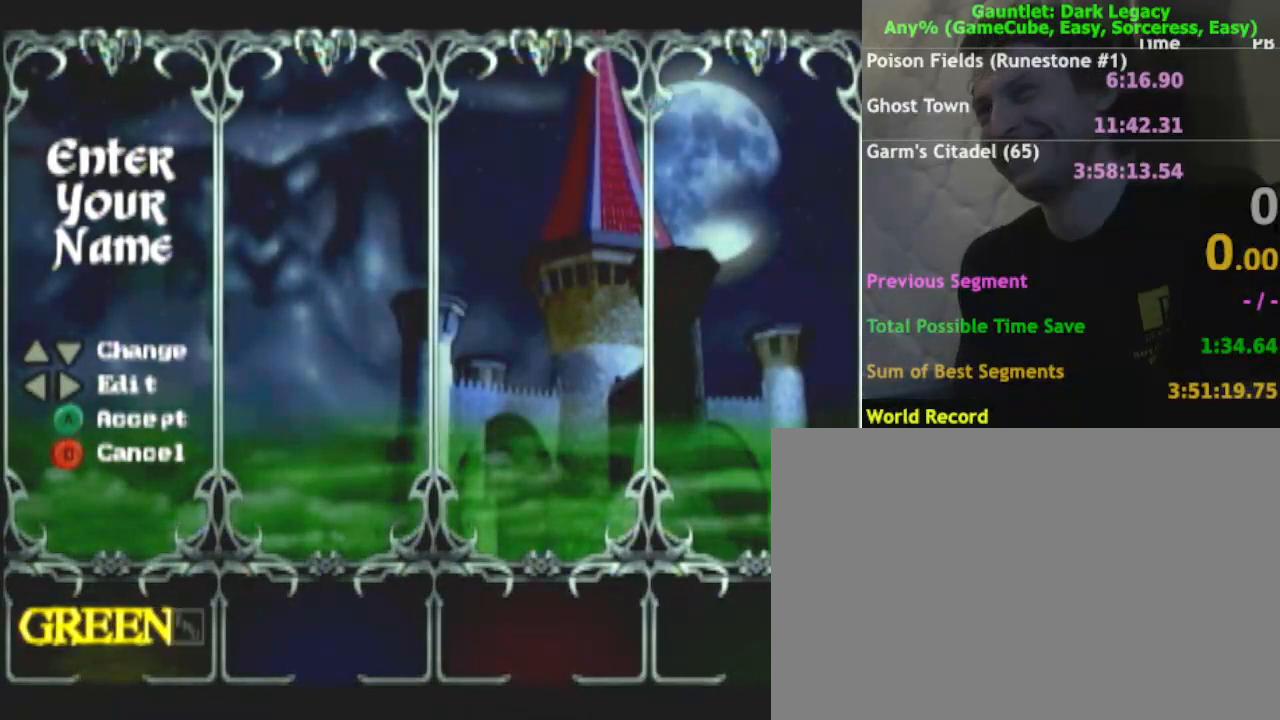
{"buttons": [], "left_stick": "center", "right_stick": "center", "events": []}
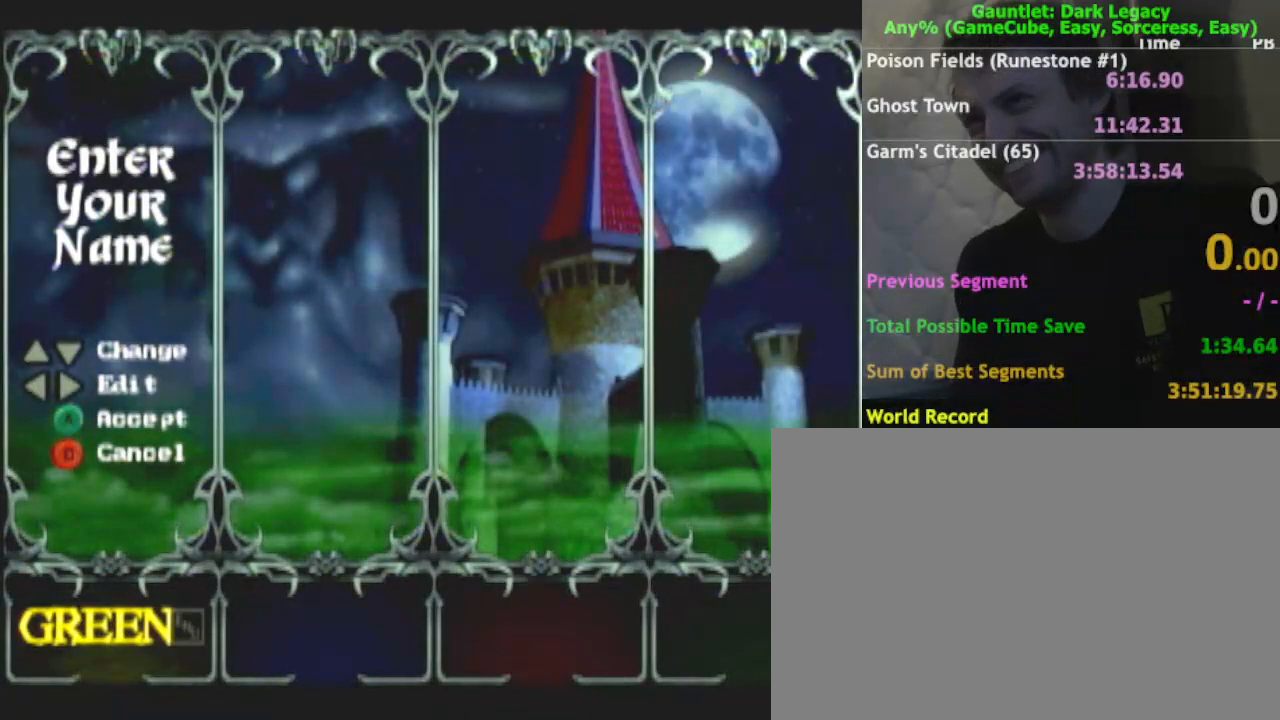
{"buttons": [], "left_stick": "center", "right_stick": "center", "events": [[33, "A", "down"], [117, "A", "up"]]}
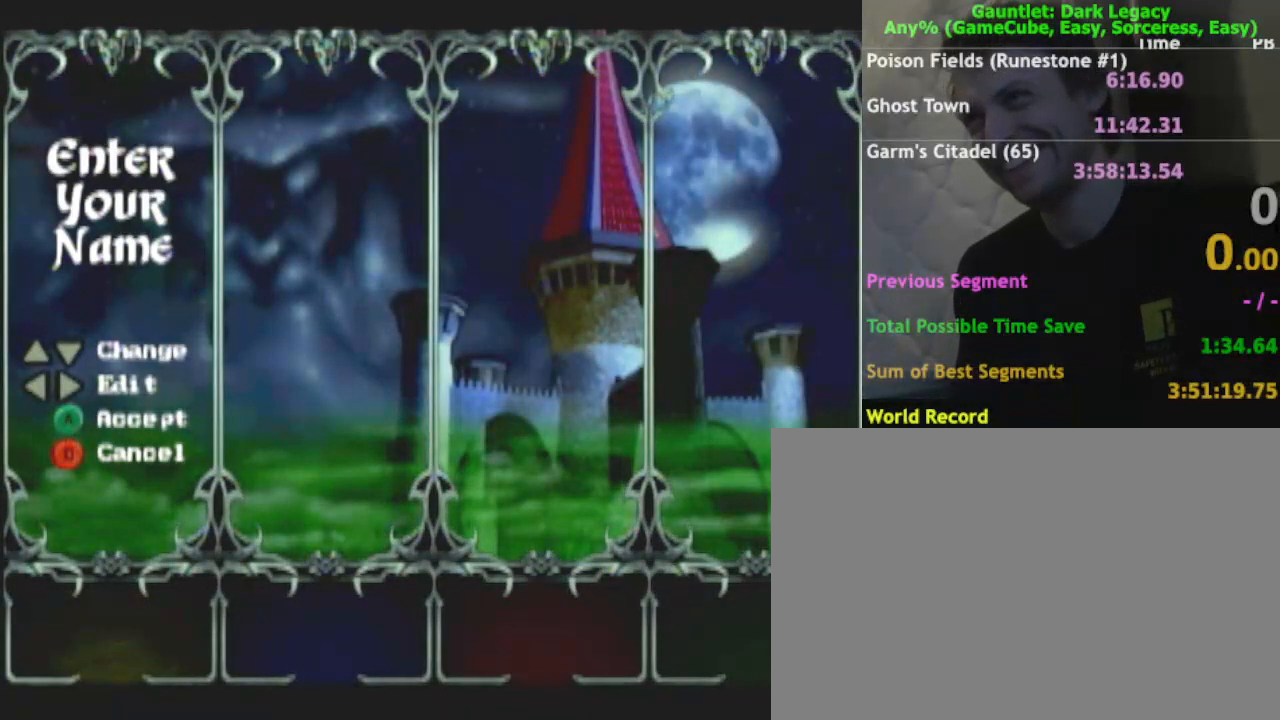
{"buttons": [], "left_stick": "center", "right_stick": "center", "events": []}
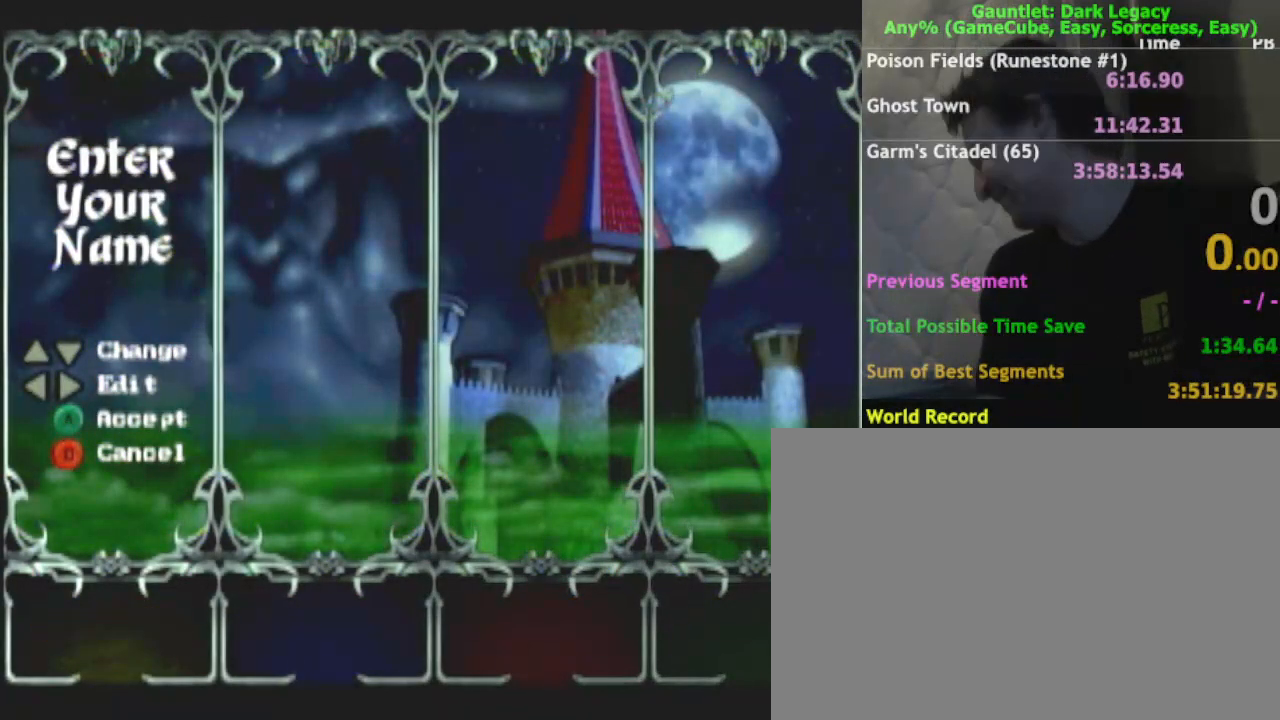
{"buttons": [], "left_stick": "center", "right_stick": "center", "events": []}
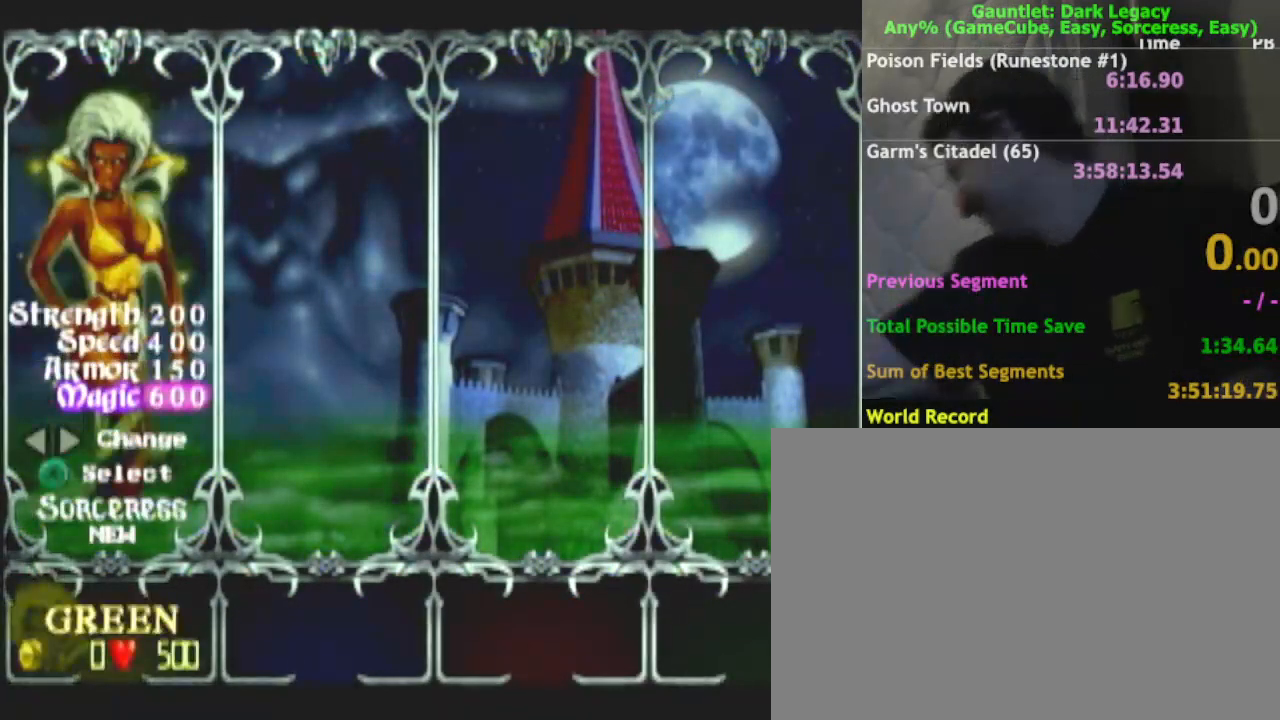
{"buttons": [], "left_stick": "center", "right_stick": "center", "events": []}
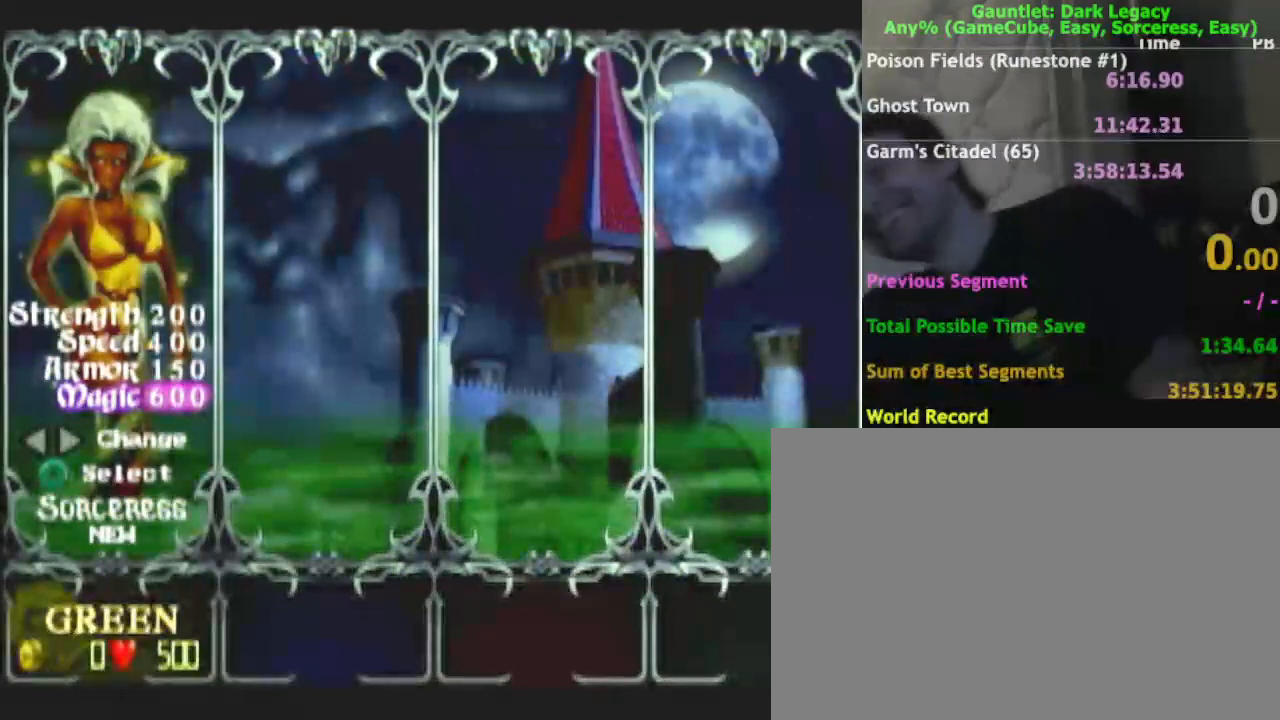
{"buttons": [], "left_stick": "center", "right_stick": "center", "events": []}
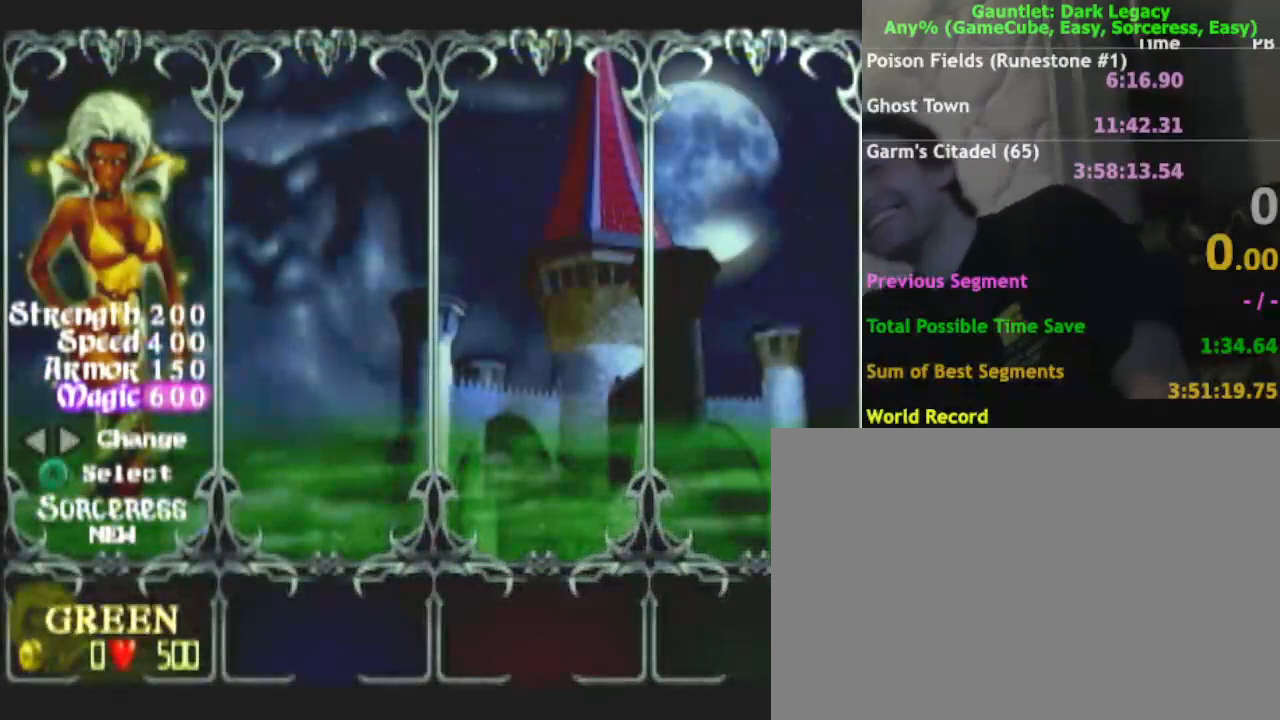
{"buttons": [], "left_stick": "center", "right_stick": "center", "events": [[283, "left_stick", "up"], [417, "left_stick", "center"]]}
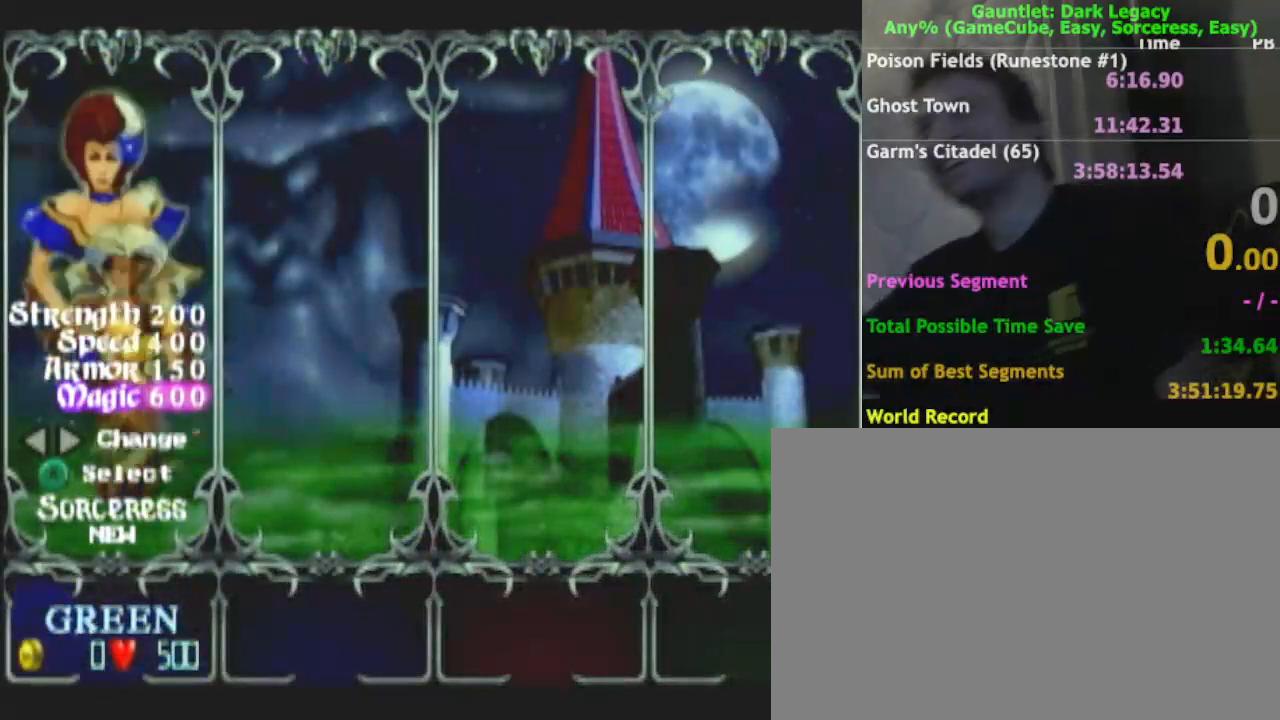
{"buttons": [], "left_stick": "center", "right_stick": "center", "events": []}
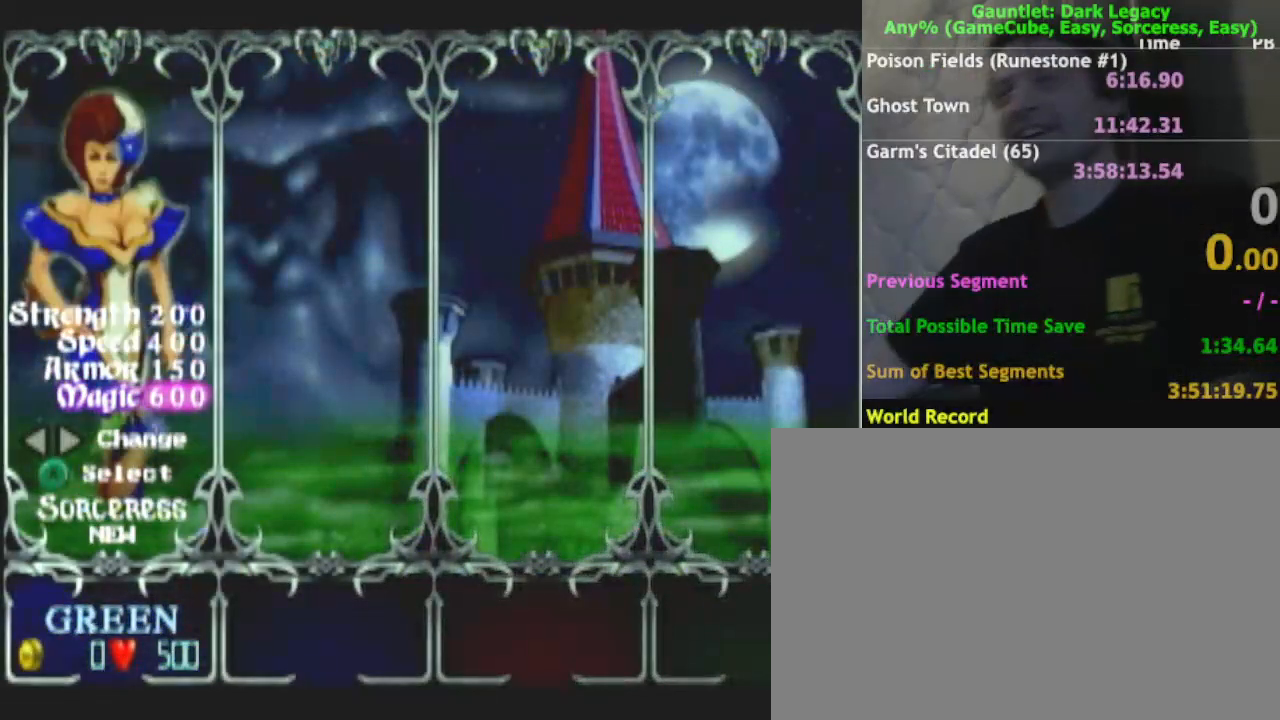
{"buttons": [], "left_stick": "down", "right_stick": "center", "events": [[33, "left_stick", "down"], [183, "left_stick", "center"], [350, "left_stick", "down"]]}
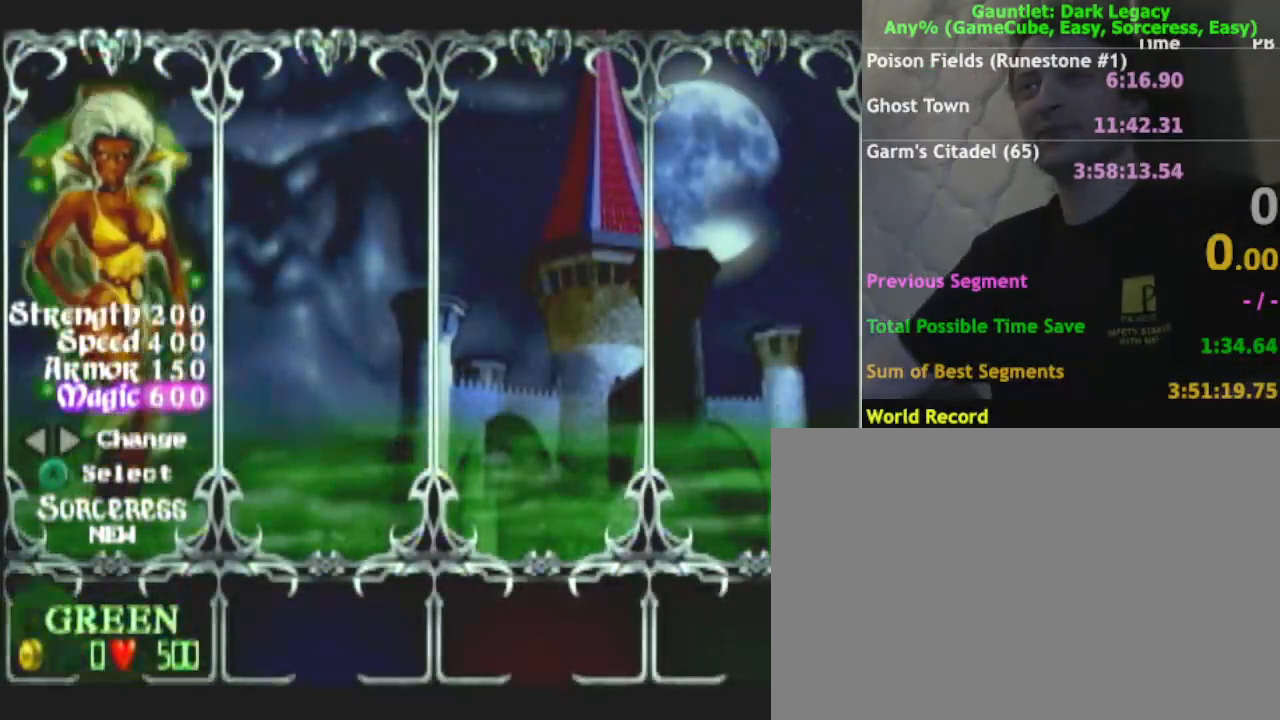
{"buttons": [], "left_stick": "center", "right_stick": "center", "events": [[50, "left_stick", "center"]]}